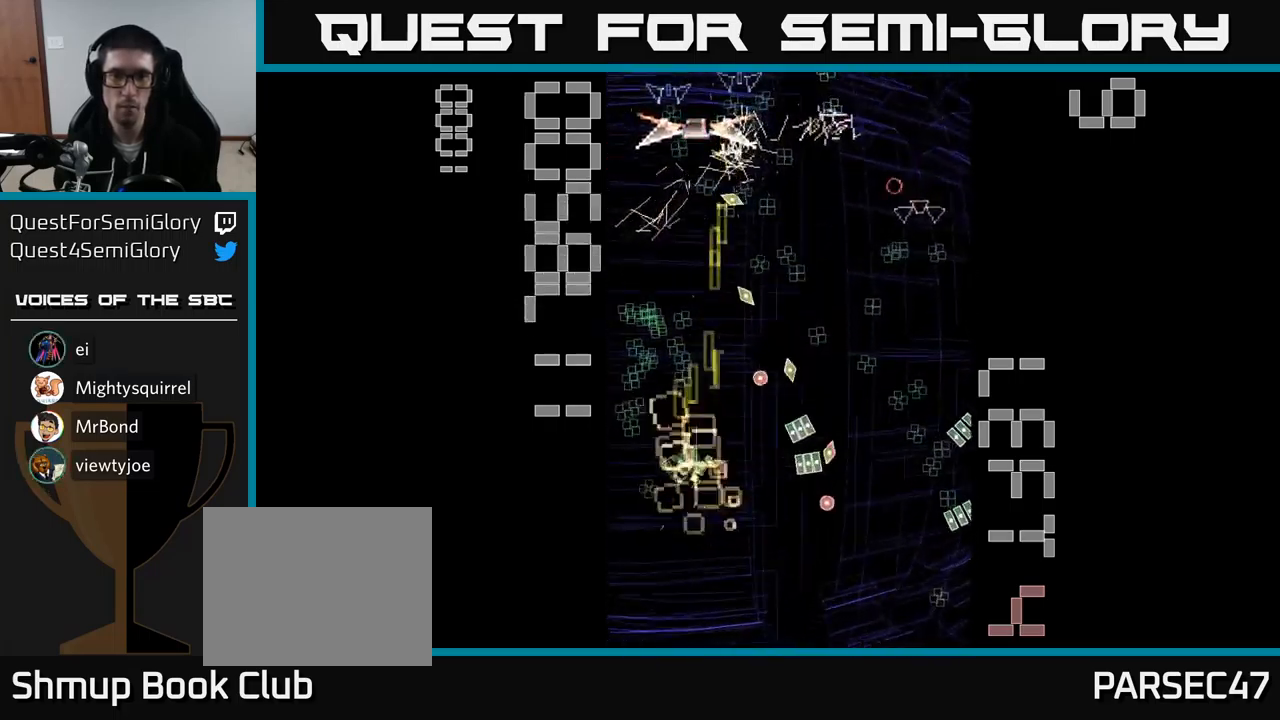
Gameplay with a controller (Xbox layout); each line is a JSON object with the inputs held at the frame after it. "events" lists button and stick changes between this image and that frame as [ms after this image, input, new state], when the widget could be followed in between. Not read: L3 R3 left_stick right_stick.
{"buttons": ["A"], "events": [[84, "DPAD_LEFT", "down"], [200, "DPAD_LEFT", "up"], [267, "DPAD_RIGHT", "down"], [267, "DPAD_UP", "up"], [334, "DPAD_RIGHT", "up"], [367, "DPAD_LEFT", "down"], [500, "DPAD_LEFT", "up"]]}
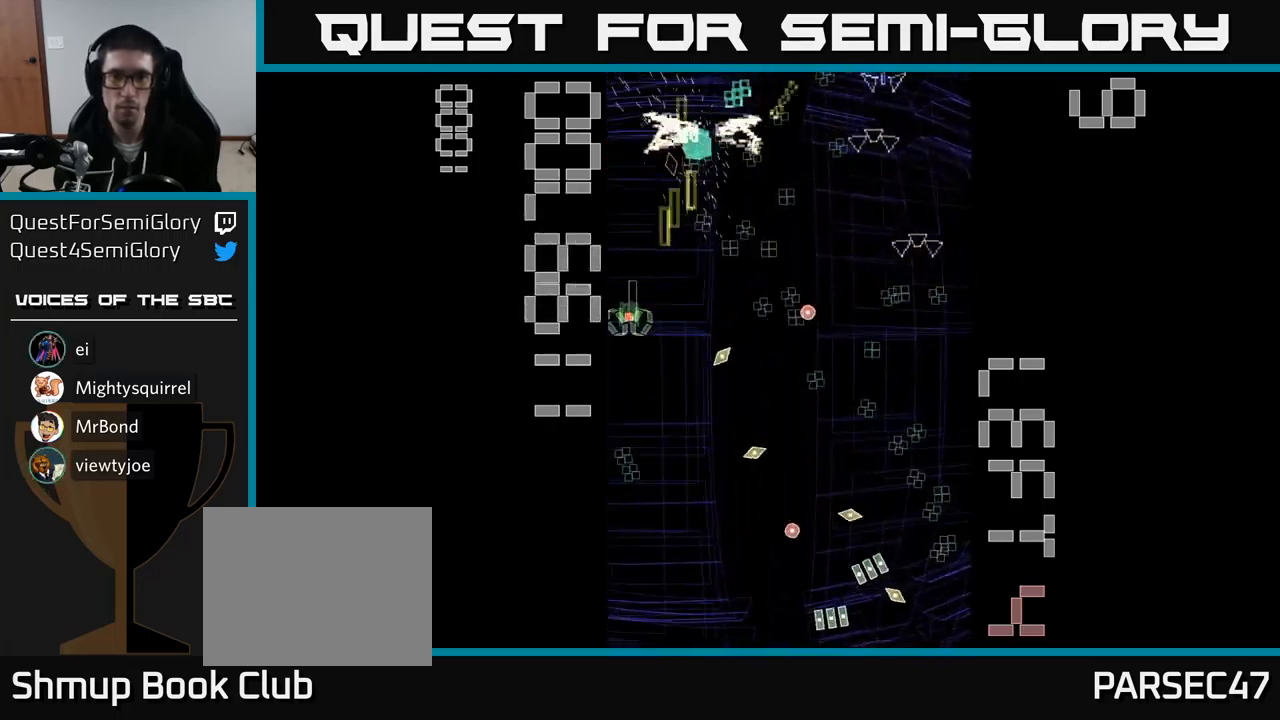
{"buttons": ["A", "DPAD_DOWN", "DPAD_RIGHT"], "events": [[34, "DPAD_RIGHT", "down"], [317, "DPAD_DOWN", "down"], [334, "DPAD_RIGHT", "up"], [401, "DPAD_RIGHT", "down"]]}
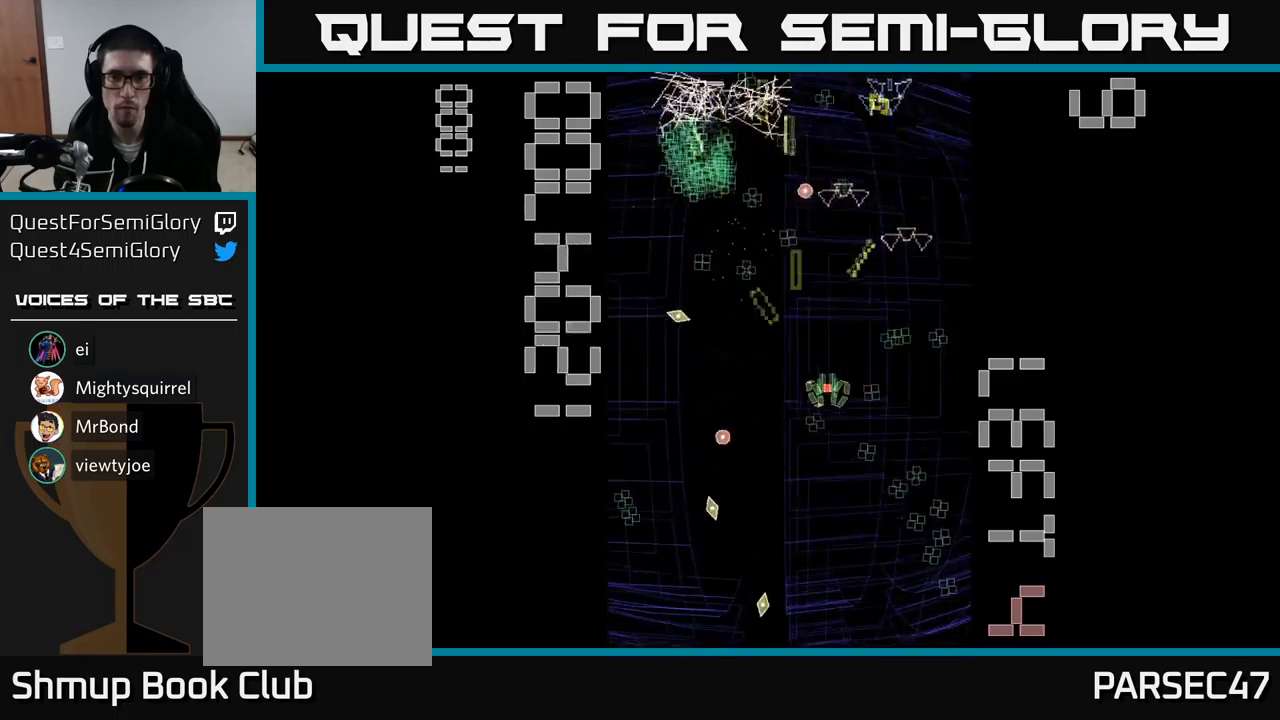
{"buttons": ["A", "DPAD_UP"], "events": [[217, "DPAD_RIGHT", "up"], [433, "DPAD_DOWN", "up"], [433, "DPAD_RIGHT", "down"], [483, "DPAD_RIGHT", "up"], [500, "DPAD_UP", "down"]]}
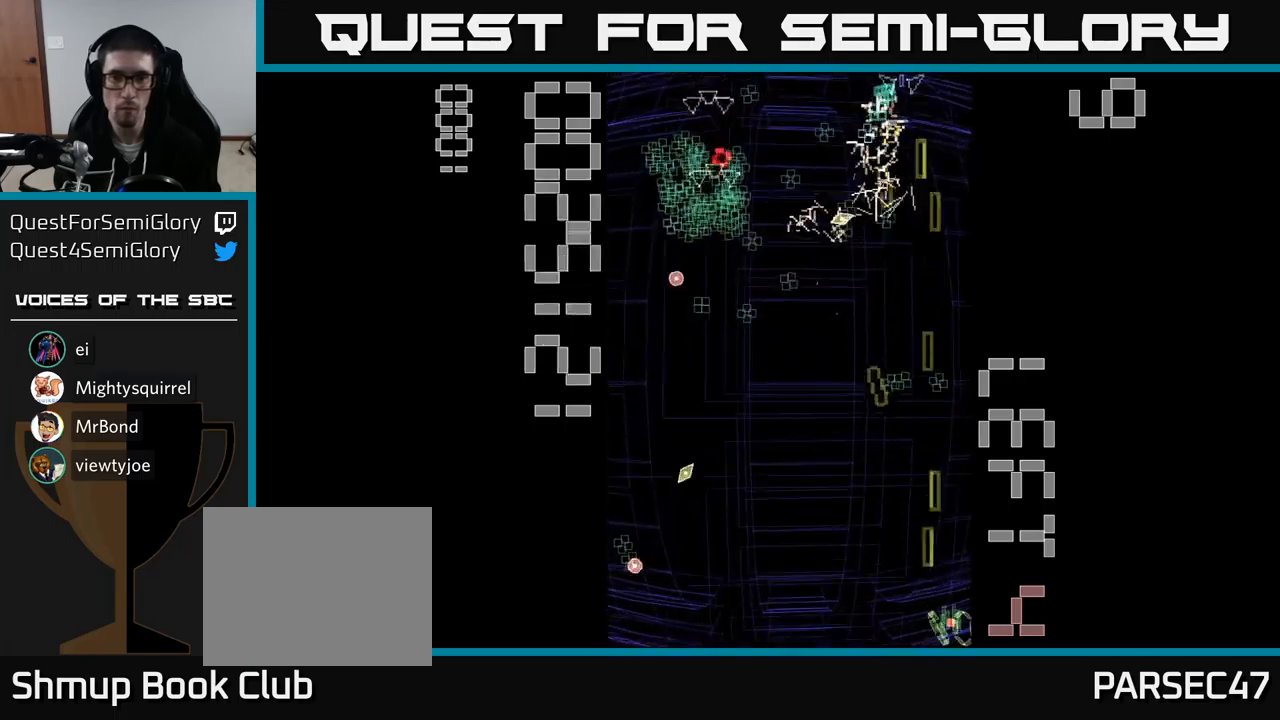
{"buttons": ["A", "DPAD_LEFT"], "events": [[100, "DPAD_LEFT", "down"], [167, "DPAD_LEFT", "up"], [383, "DPAD_LEFT", "down"], [433, "DPAD_UP", "up"]]}
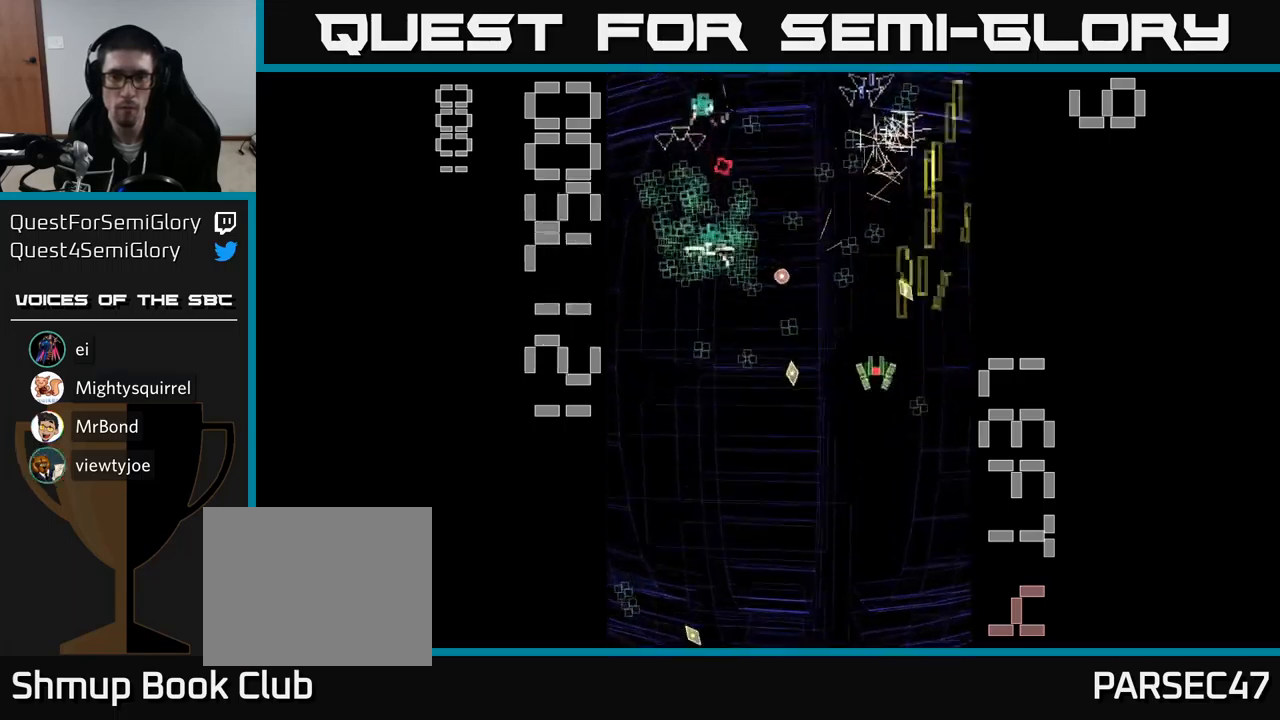
{"buttons": ["A", "DPAD_DOWN", "DPAD_RIGHT"], "events": [[83, "DPAD_UP", "down"], [167, "DPAD_UP", "up"], [317, "DPAD_DOWN", "down"], [333, "DPAD_LEFT", "up"], [450, "DPAD_RIGHT", "down"]]}
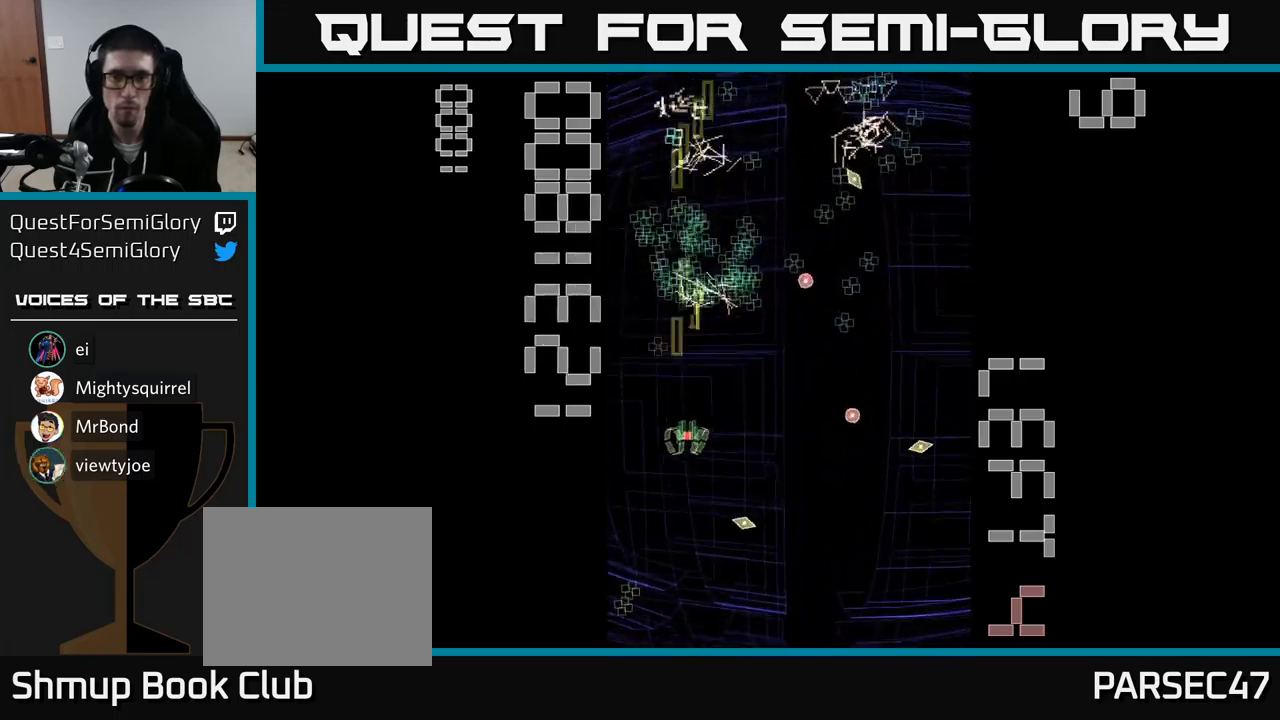
{"buttons": ["A", "DPAD_UP", "DPAD_RIGHT"], "events": [[17, "DPAD_RIGHT", "up"], [67, "DPAD_LEFT", "down"], [300, "DPAD_LEFT", "up"], [333, "DPAD_DOWN", "up"], [350, "DPAD_RIGHT", "down"], [367, "DPAD_UP", "down"]]}
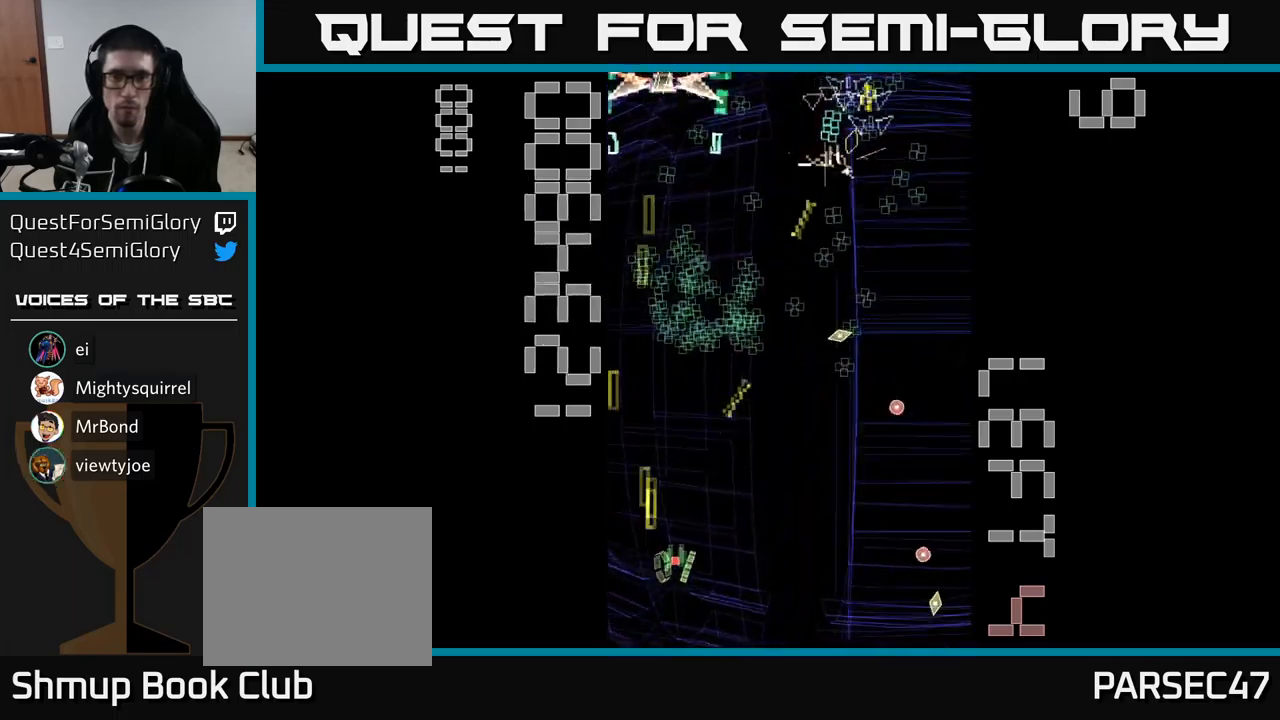
{"buttons": ["A", "DPAD_UP"], "events": [[250, "DPAD_UP", "up"], [283, "DPAD_DOWN", "down"], [433, "DPAD_DOWN", "up"], [467, "DPAD_RIGHT", "up"], [483, "DPAD_UP", "down"]]}
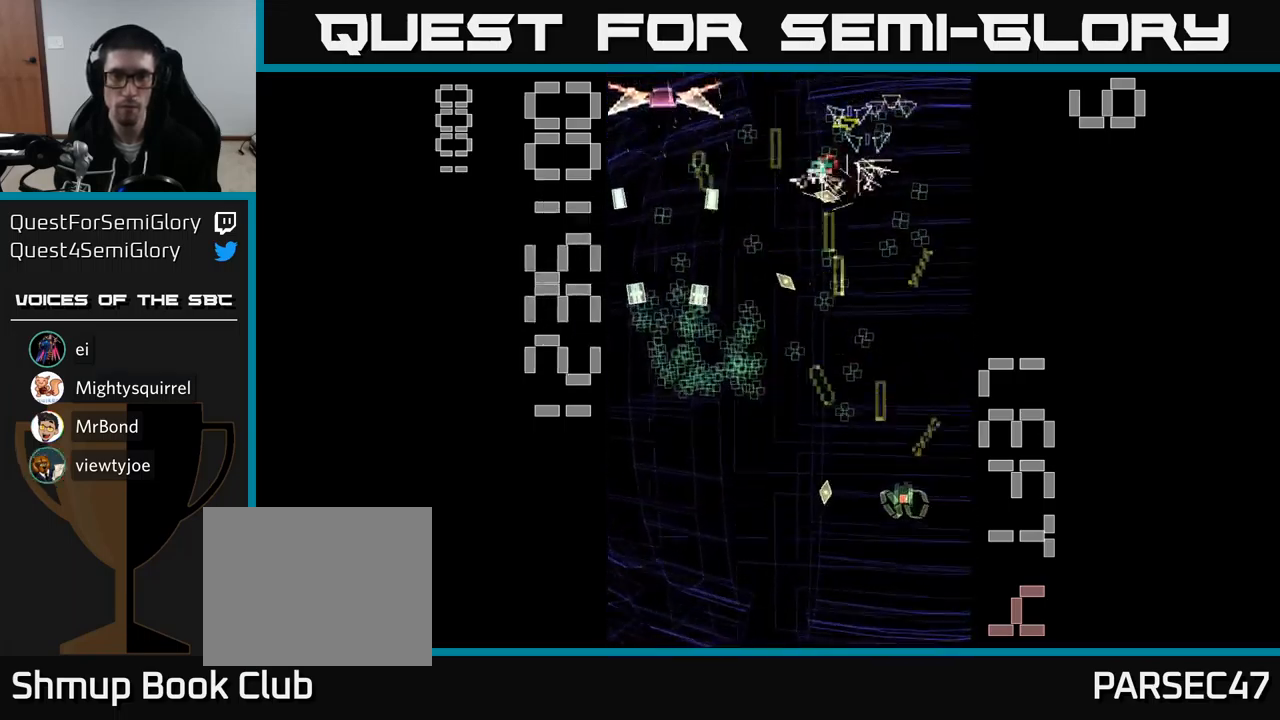
{"buttons": ["A", "X", "DPAD_DOWN", "DPAD_LEFT"]}
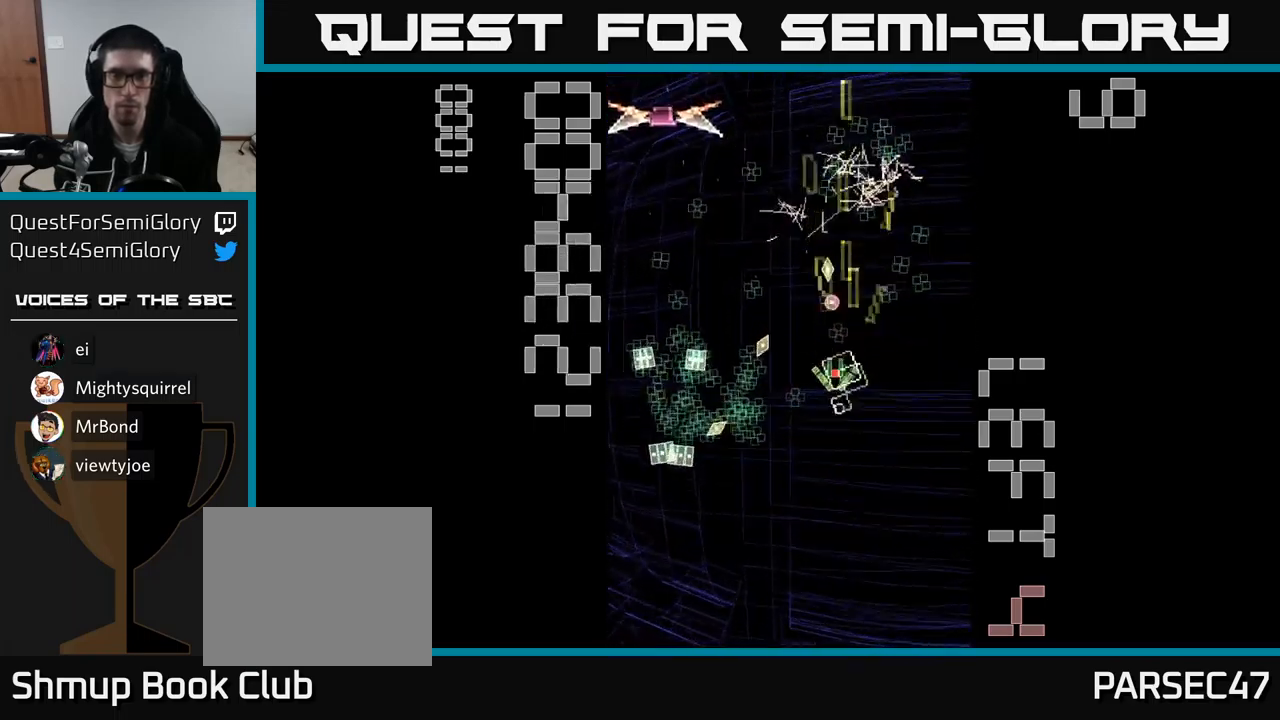
{"buttons": ["A", "X", "DPAD_LEFT"], "events": [[183, "DPAD_DOWN", "up"], [217, "DPAD_UP", "down"], [383, "DPAD_UP", "up"]]}
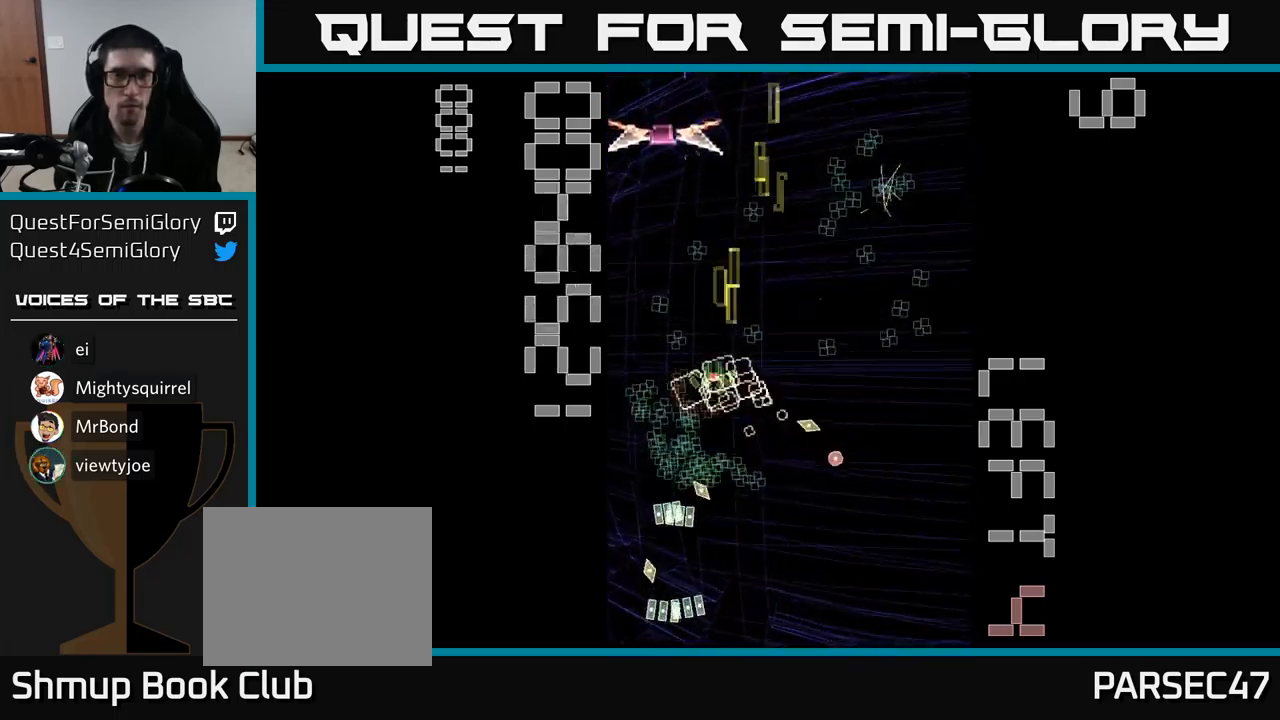
{"buttons": ["A"], "events": [[50, "DPAD_DOWN", "down"], [133, "DPAD_LEFT", "up"], [200, "X", "up"], [350, "DPAD_DOWN", "up"], [433, "DPAD_LEFT", "down"], [483, "DPAD_LEFT", "up"]]}
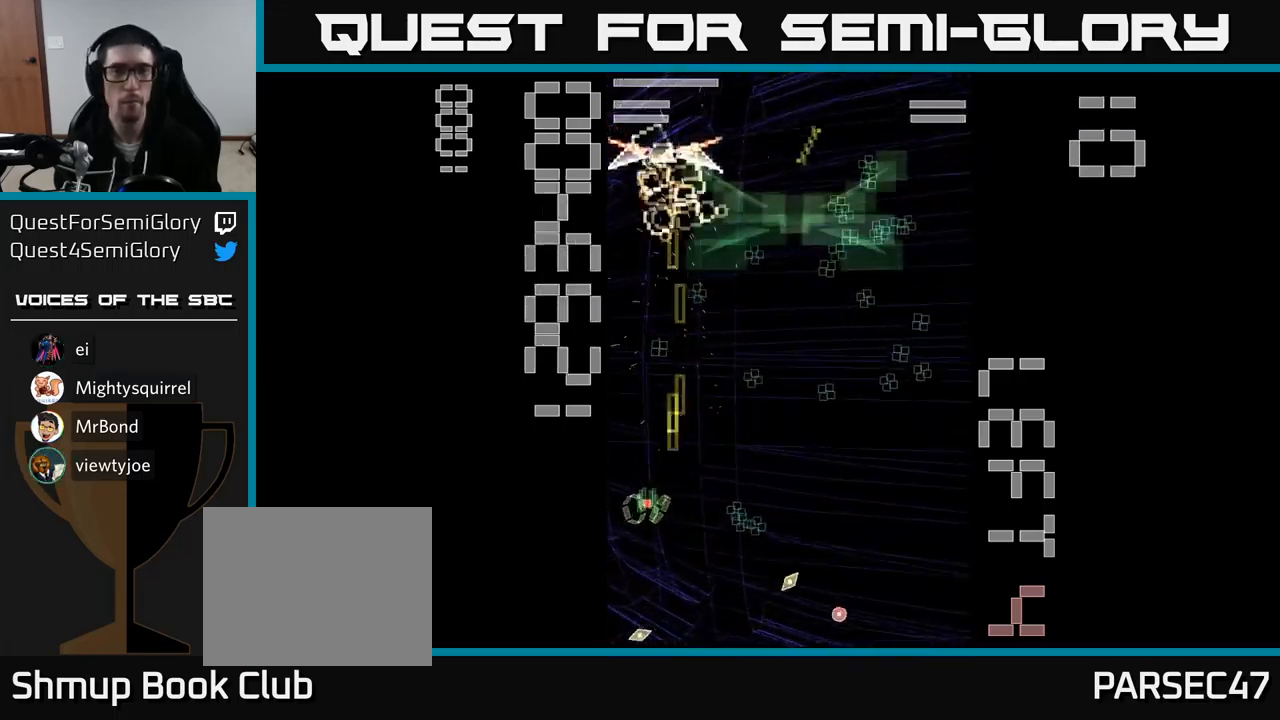
{"buttons": ["A", "DPAD_UP"], "events": [[17, "DPAD_RIGHT", "down"], [67, "DPAD_UP", "down"], [133, "DPAD_UP", "up"], [183, "DPAD_DOWN", "down"], [233, "DPAD_RIGHT", "up"], [383, "DPAD_DOWN", "up"], [383, "DPAD_RIGHT", "down"], [433, "DPAD_RIGHT", "up"], [433, "DPAD_UP", "down"]]}
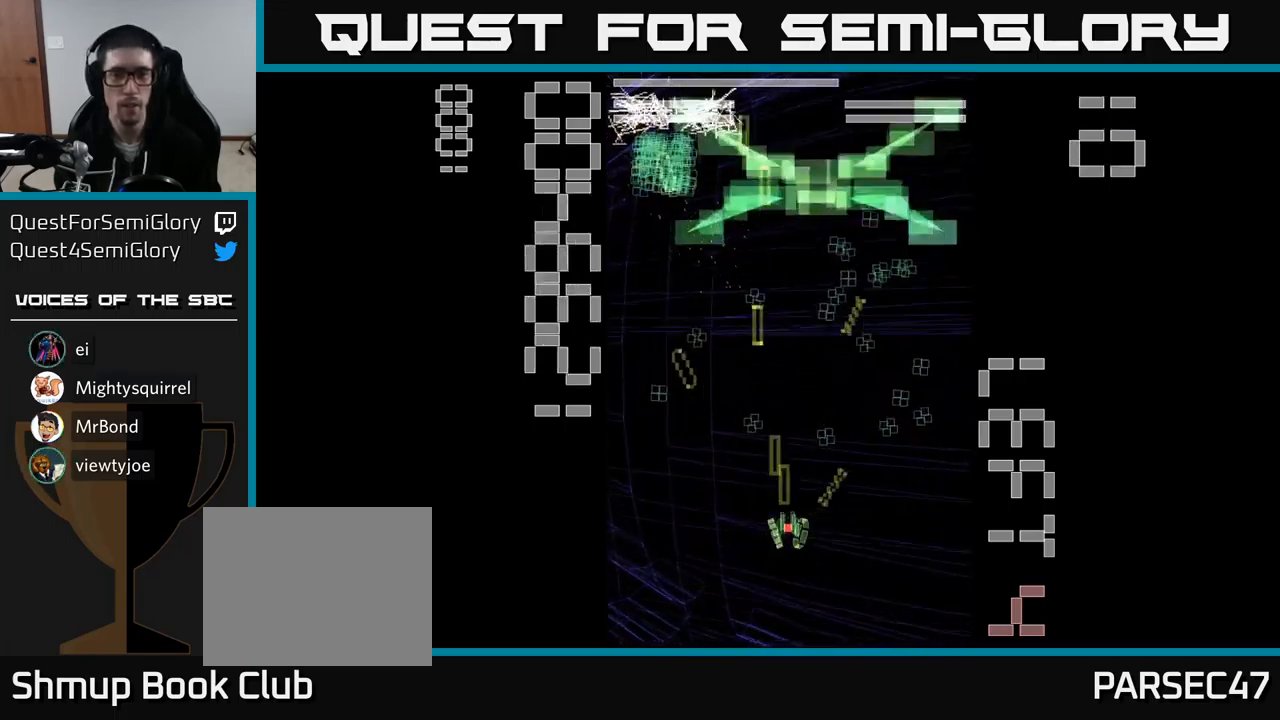
{"buttons": ["A", "DPAD_LEFT"], "events": [[50, "DPAD_RIGHT", "down"], [299, "DPAD_RIGHT", "up"], [383, "DPAD_LEFT", "down"], [516, "DPAD_UP", "up"]]}
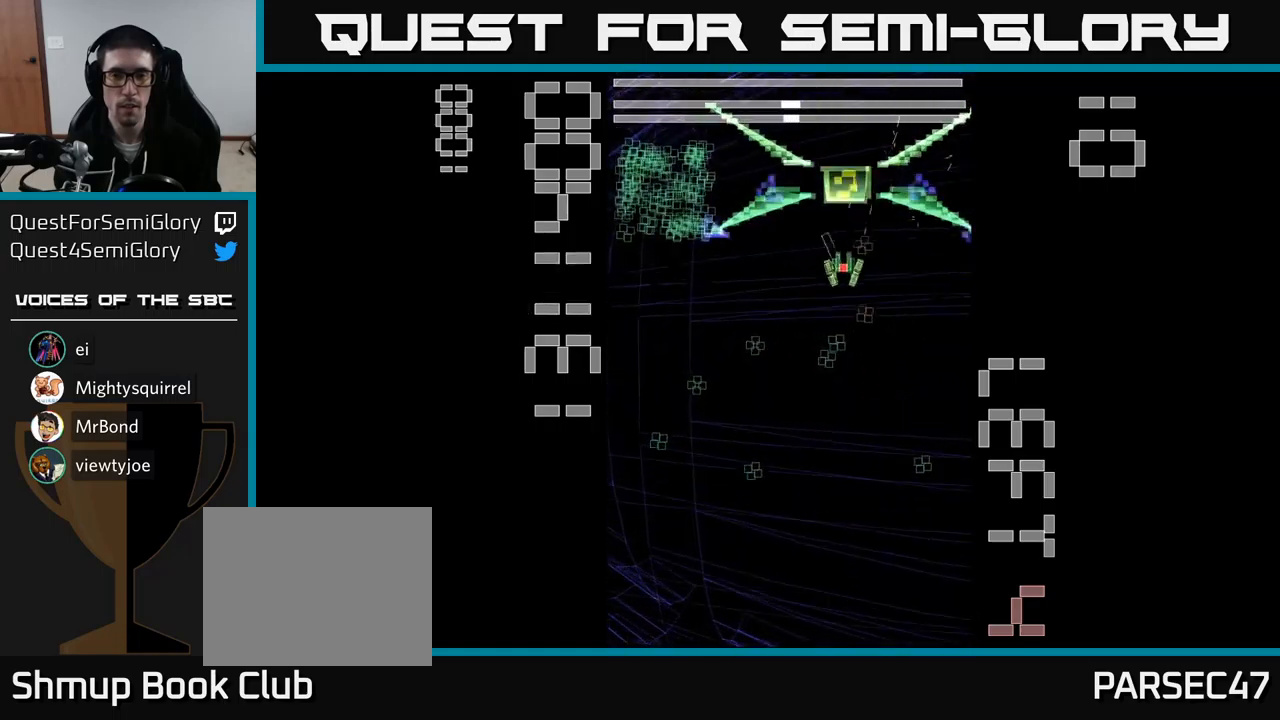
{"buttons": ["A", "DPAD_DOWN"], "events": [[200, "DPAD_UP", "down"], [267, "DPAD_LEFT", "up"], [283, "DPAD_LEFT", "down"], [367, "DPAD_UP", "up"], [450, "DPAD_DOWN", "down"], [467, "DPAD_LEFT", "up"]]}
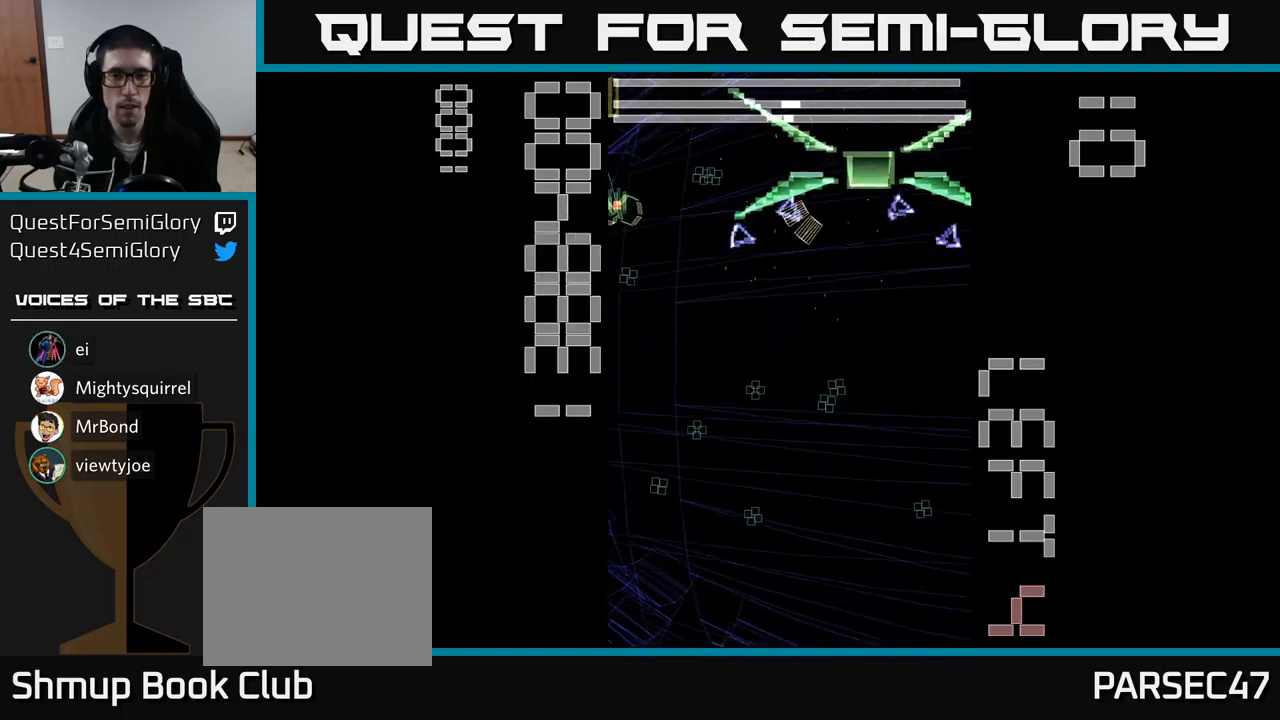
{"buttons": ["A", "DPAD_DOWN", "DPAD_RIGHT"], "events": [[17, "DPAD_RIGHT", "down"], [50, "DPAD_DOWN", "up"], [67, "DPAD_DOWN", "down"], [133, "DPAD_RIGHT", "up"], [433, "DPAD_RIGHT", "down"]]}
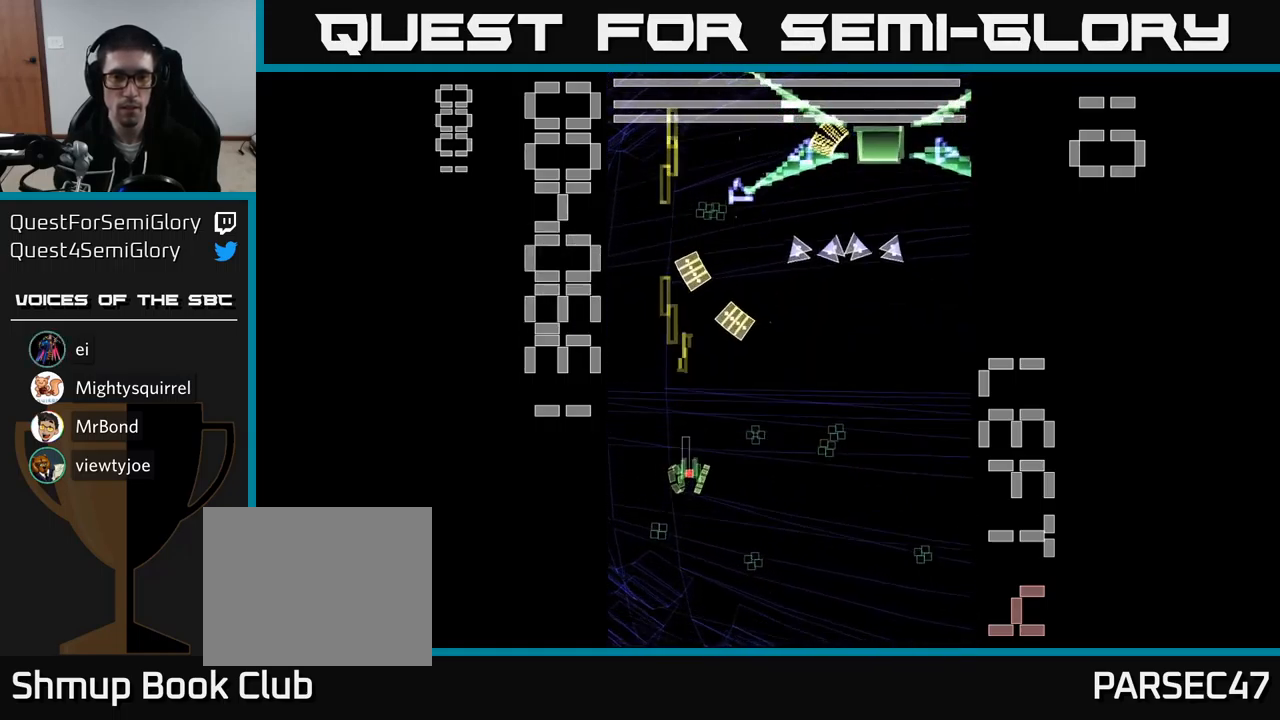
{"buttons": ["A", "X", "DPAD_DOWN", "DPAD_RIGHT"], "events": [[133, "DPAD_DOWN", "up"], [200, "DPAD_RIGHT", "up"], [200, "DPAD_UP", "down"], [333, "DPAD_UP", "up"], [383, "DPAD_DOWN", "down"], [383, "DPAD_RIGHT", "down"], [500, "X", "down"]]}
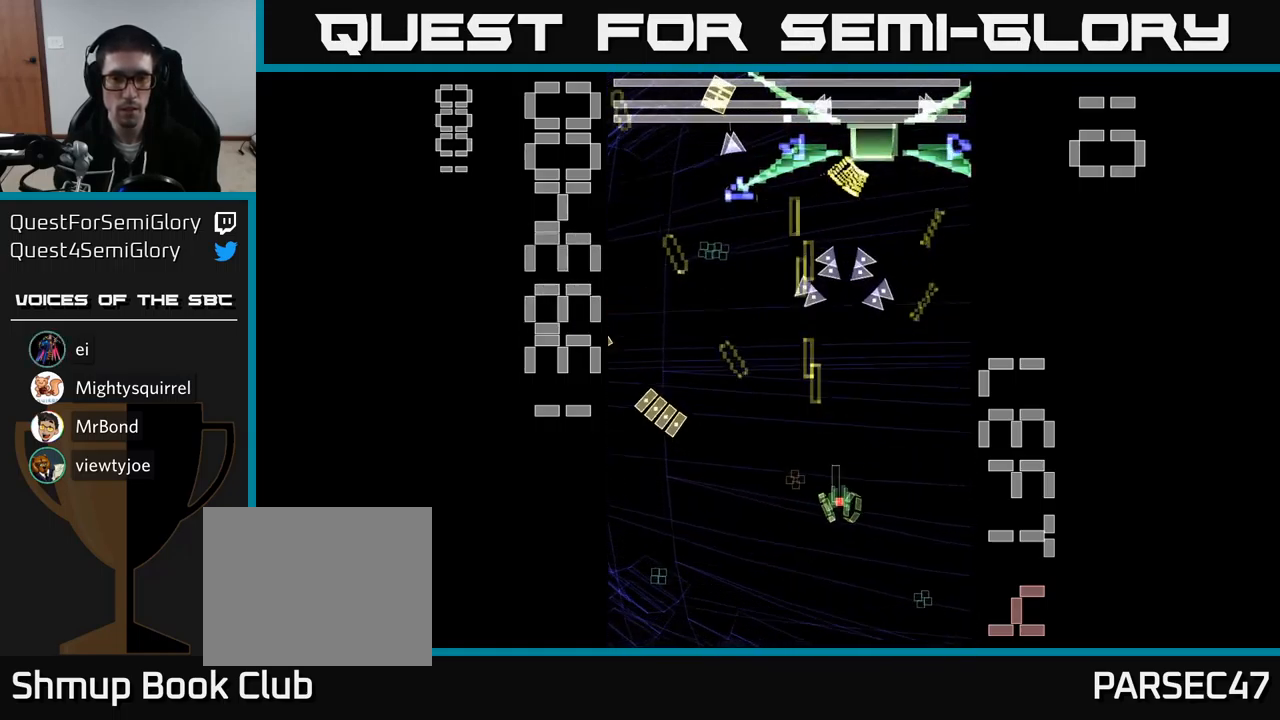
{"buttons": ["A", "X", "DPAD_LEFT"], "events": [[83, "DPAD_RIGHT", "up"], [200, "DPAD_LEFT", "down"], [250, "DPAD_DOWN", "up"]]}
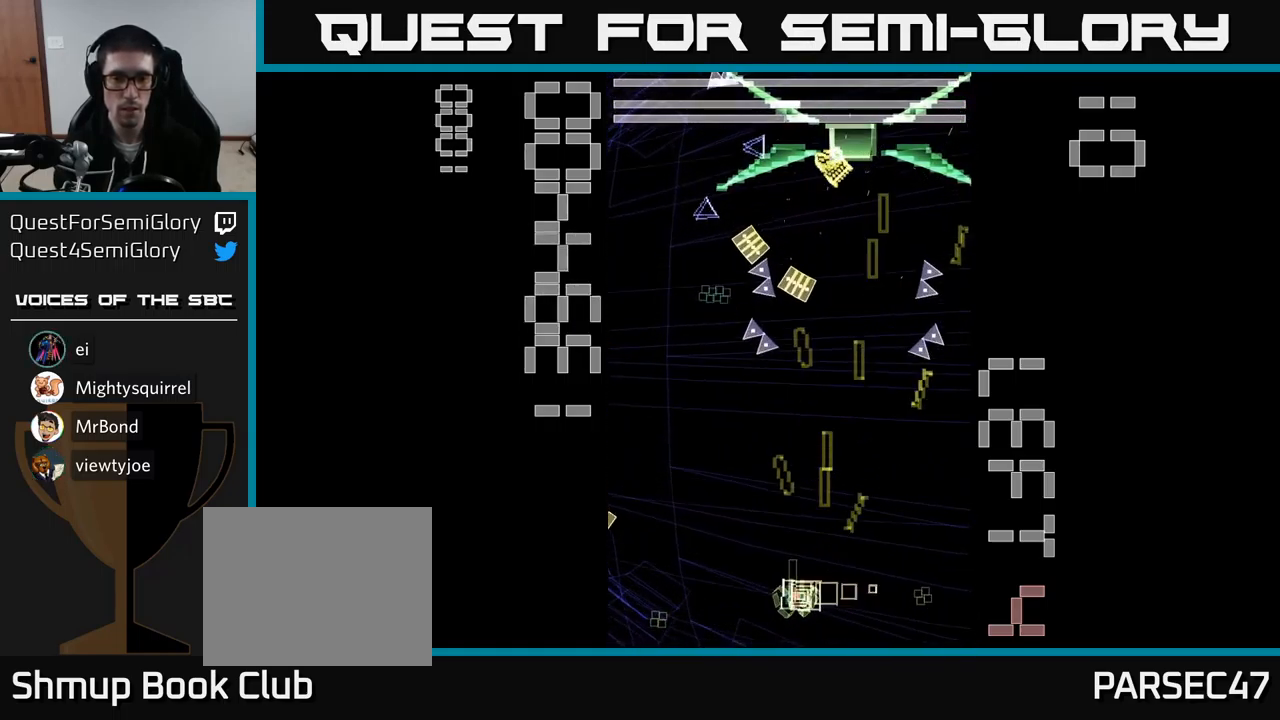
{"buttons": ["A", "X", "DPAD_RIGHT"], "events": [[333, "DPAD_LEFT", "up"], [350, "DPAD_RIGHT", "down"], [383, "DPAD_UP", "down"], [450, "DPAD_UP", "up"]]}
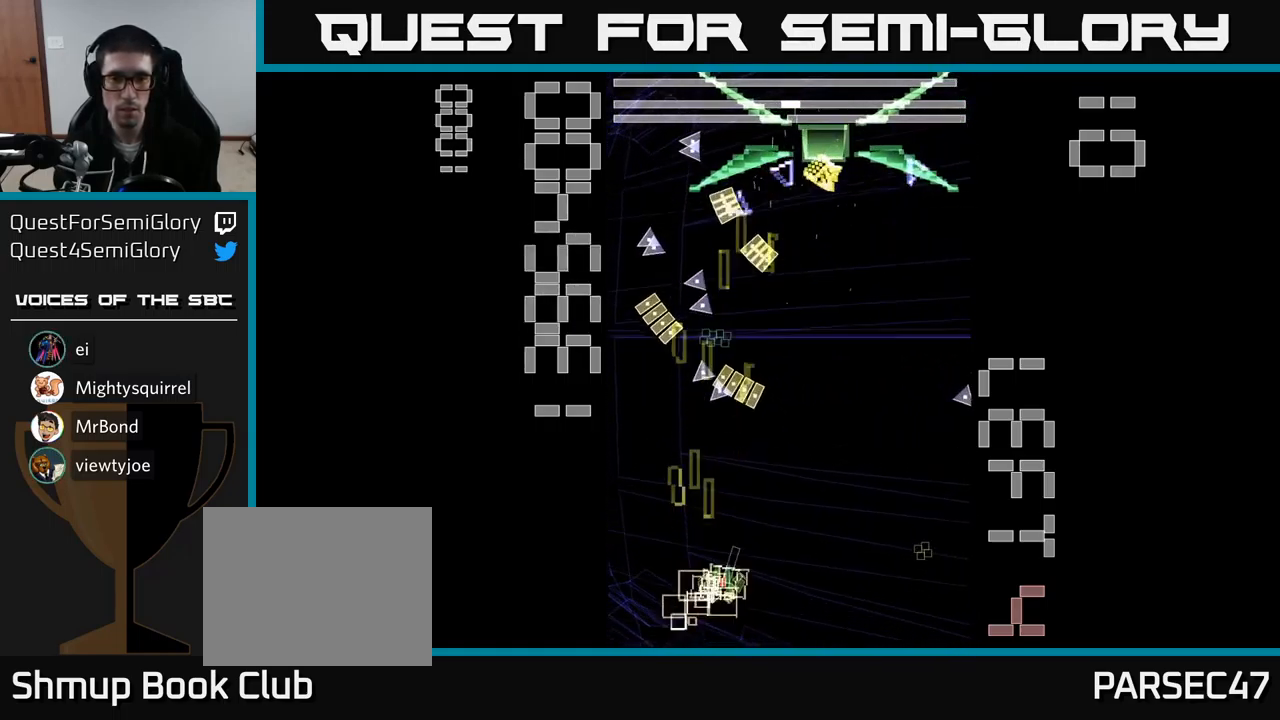
{"buttons": ["A", "X", "DPAD_UP", "DPAD_RIGHT"], "events": [[100, "DPAD_UP", "down"]]}
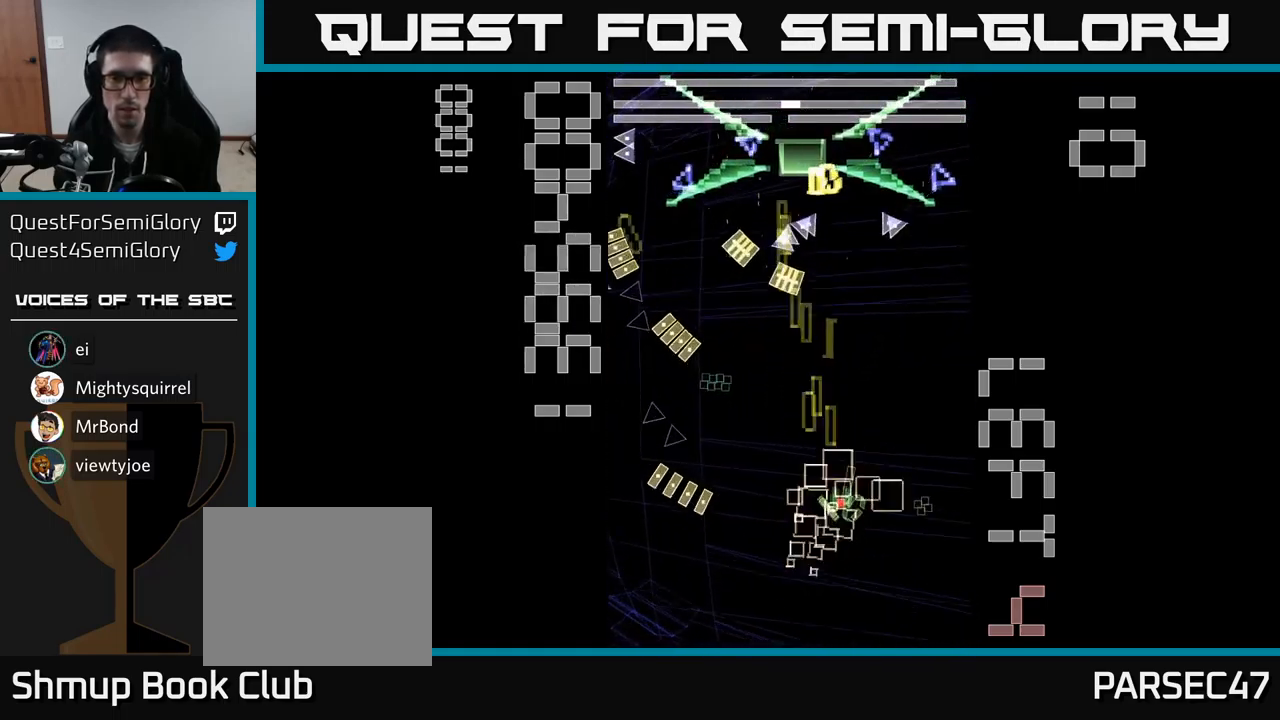
{"buttons": ["A", "X", "DPAD_LEFT"], "events": [[117, "DPAD_UP", "up"], [183, "X", "up"], [217, "DPAD_RIGHT", "up"], [233, "DPAD_DOWN", "down"], [267, "X", "down"], [283, "DPAD_LEFT", "down"], [333, "DPAD_DOWN", "up"]]}
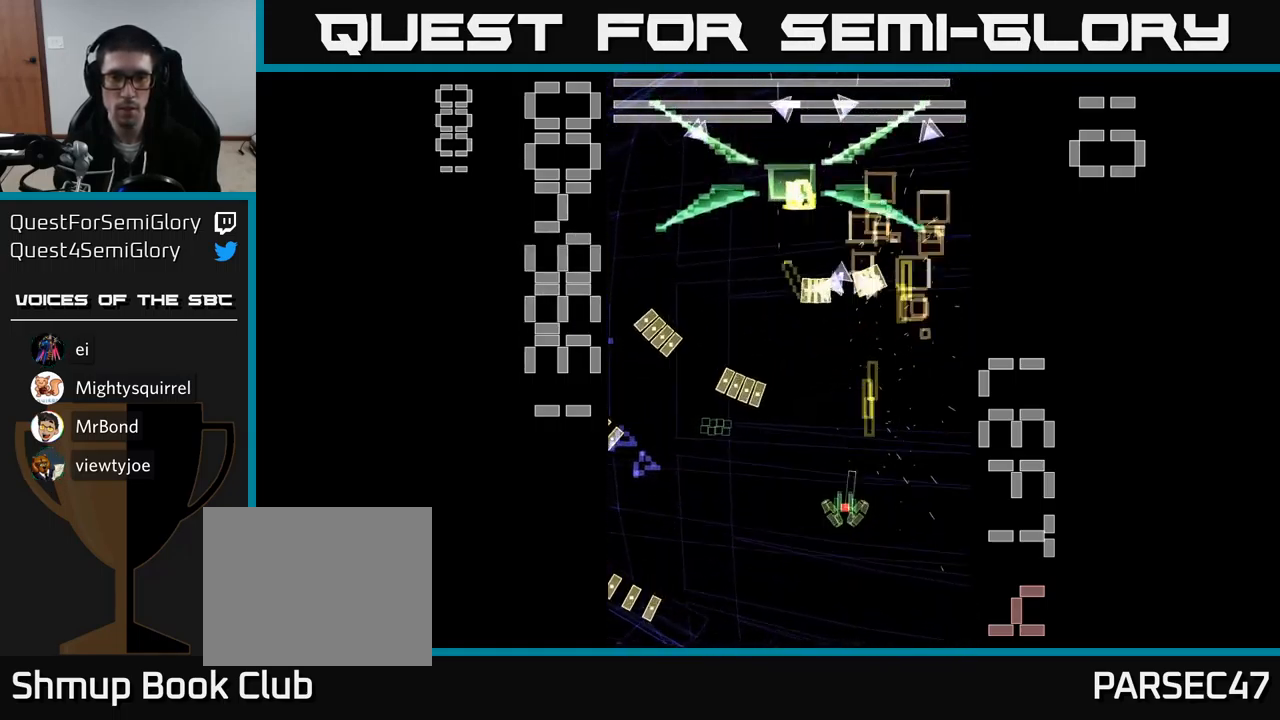
{"buttons": ["A", "X", "DPAD_UP", "DPAD_LEFT"], "events": [[50, "DPAD_DOWN", "down"], [50, "DPAD_LEFT", "up"], [100, "DPAD_RIGHT", "down"], [150, "DPAD_RIGHT", "up"], [167, "DPAD_DOWN", "up"], [200, "DPAD_LEFT", "down"], [267, "DPAD_UP", "down"]]}
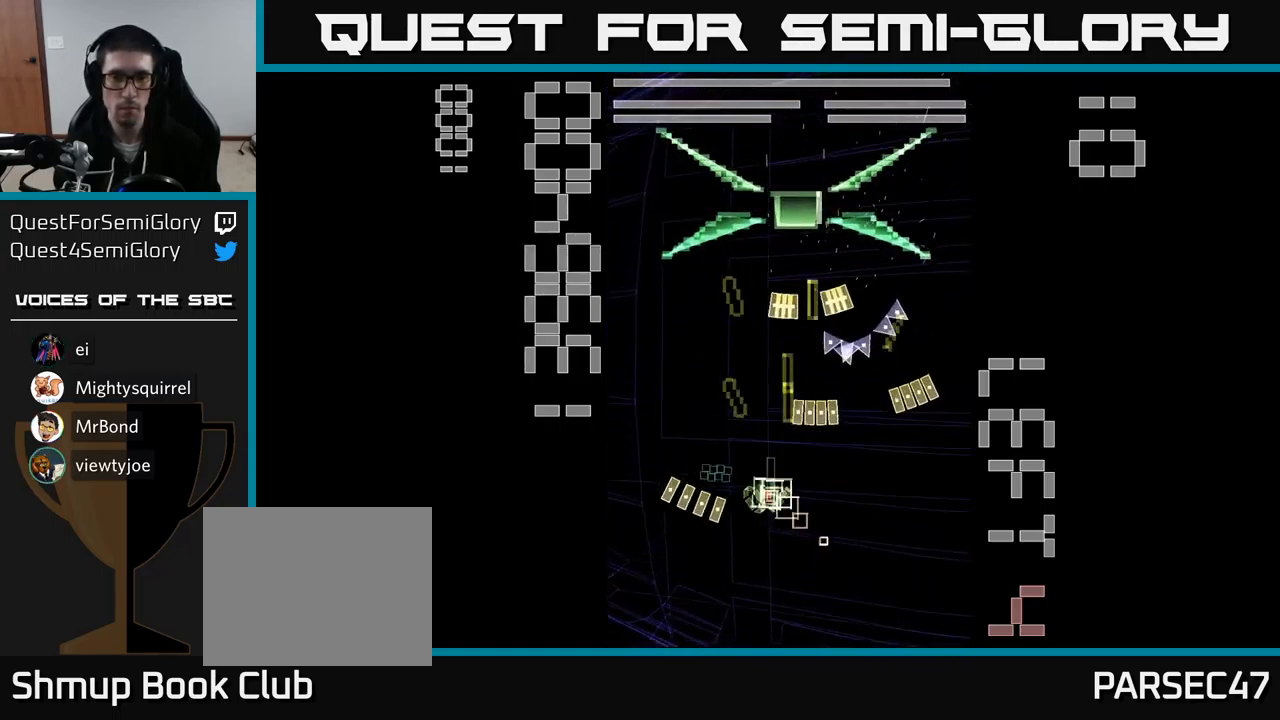
{"buttons": ["A", "X", "DPAD_UP"], "events": [[33, "DPAD_UP", "up"], [150, "DPAD_UP", "down"], [217, "DPAD_LEFT", "up"], [317, "DPAD_RIGHT", "down"], [400, "DPAD_RIGHT", "up"]]}
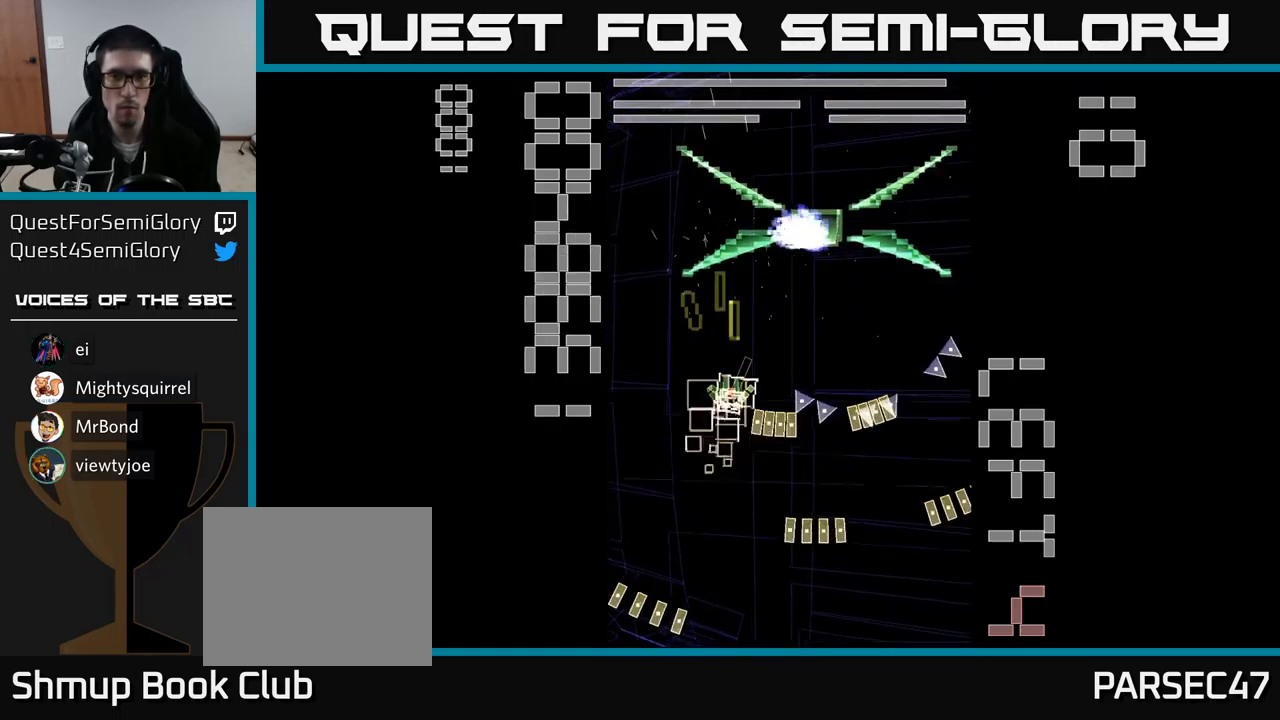
{"buttons": ["A", "X", "DPAD_DOWN", "DPAD_RIGHT"], "events": [[17, "DPAD_RIGHT", "down"], [50, "DPAD_UP", "up"], [83, "X", "up"], [133, "DPAD_DOWN", "down"], [183, "X", "down"], [284, "DPAD_DOWN", "up"], [284, "DPAD_RIGHT", "up"], [434, "DPAD_RIGHT", "down"], [484, "DPAD_DOWN", "down"]]}
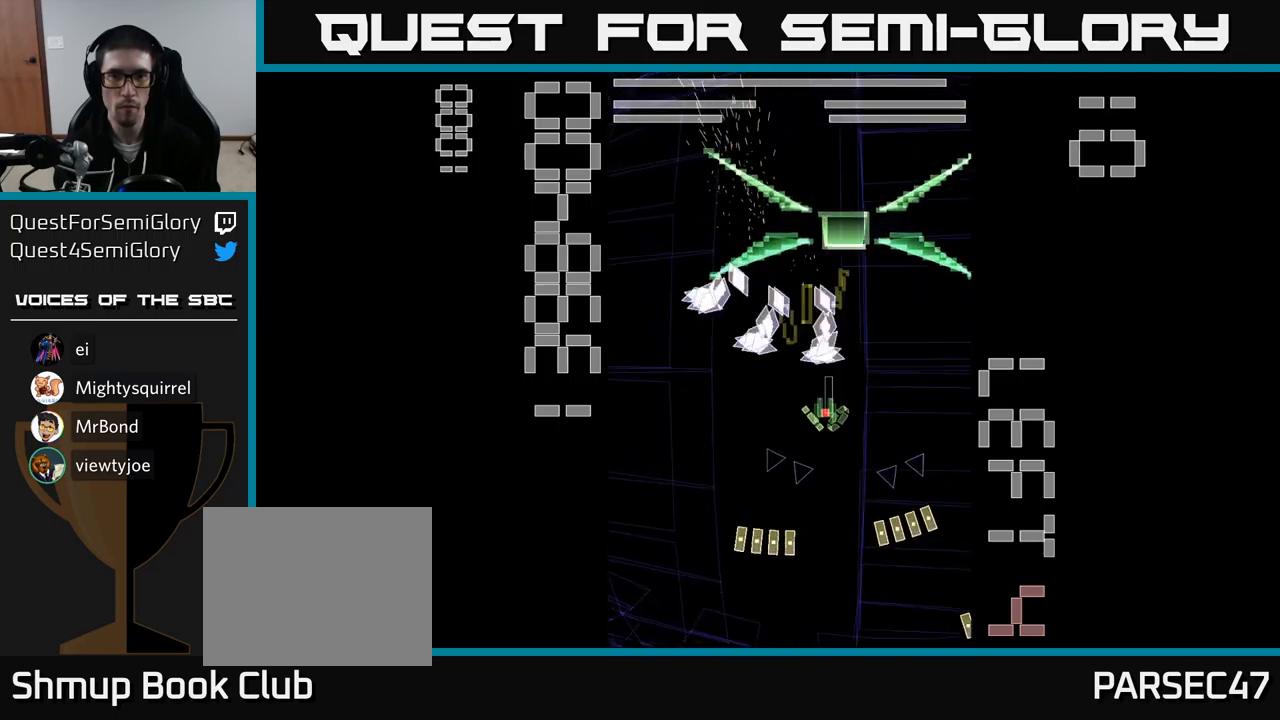
{"buttons": ["A", "X", "DPAD_UP"], "events": [[150, "DPAD_DOWN", "up"], [434, "DPAD_RIGHT", "up"], [467, "DPAD_UP", "down"]]}
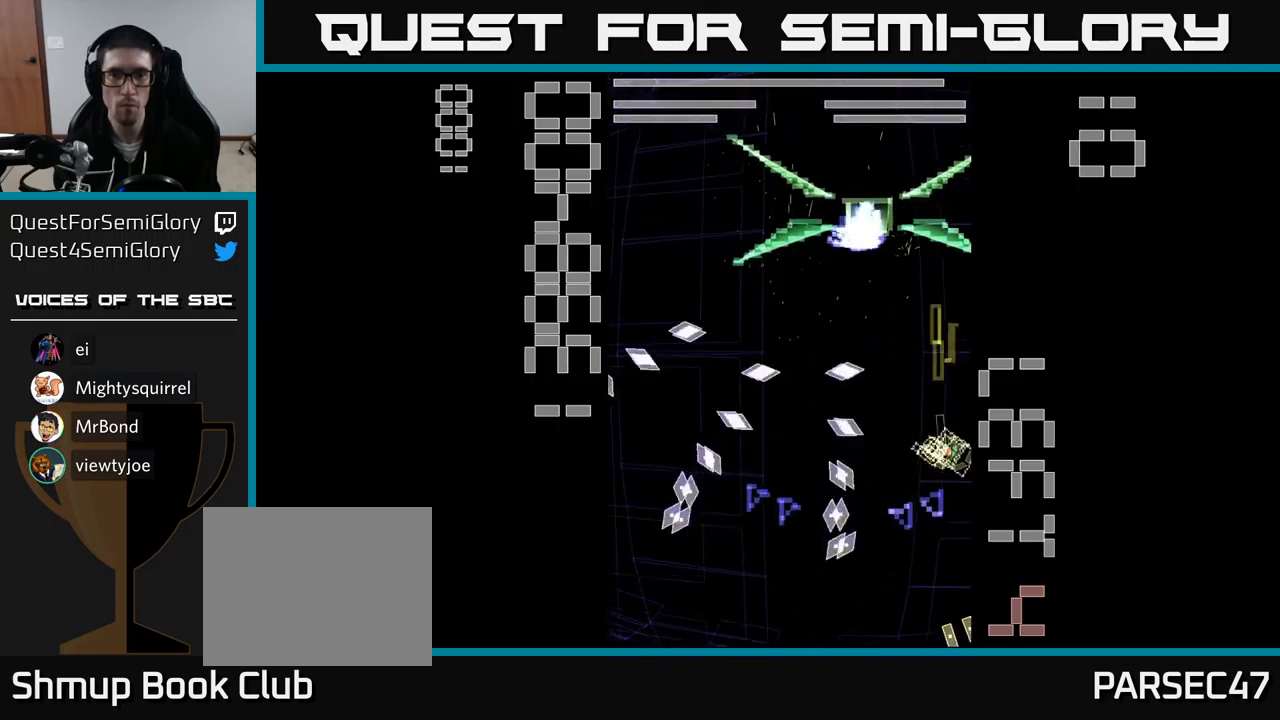
{"buttons": ["A", "X"], "events": [[167, "DPAD_UP", "up"]]}
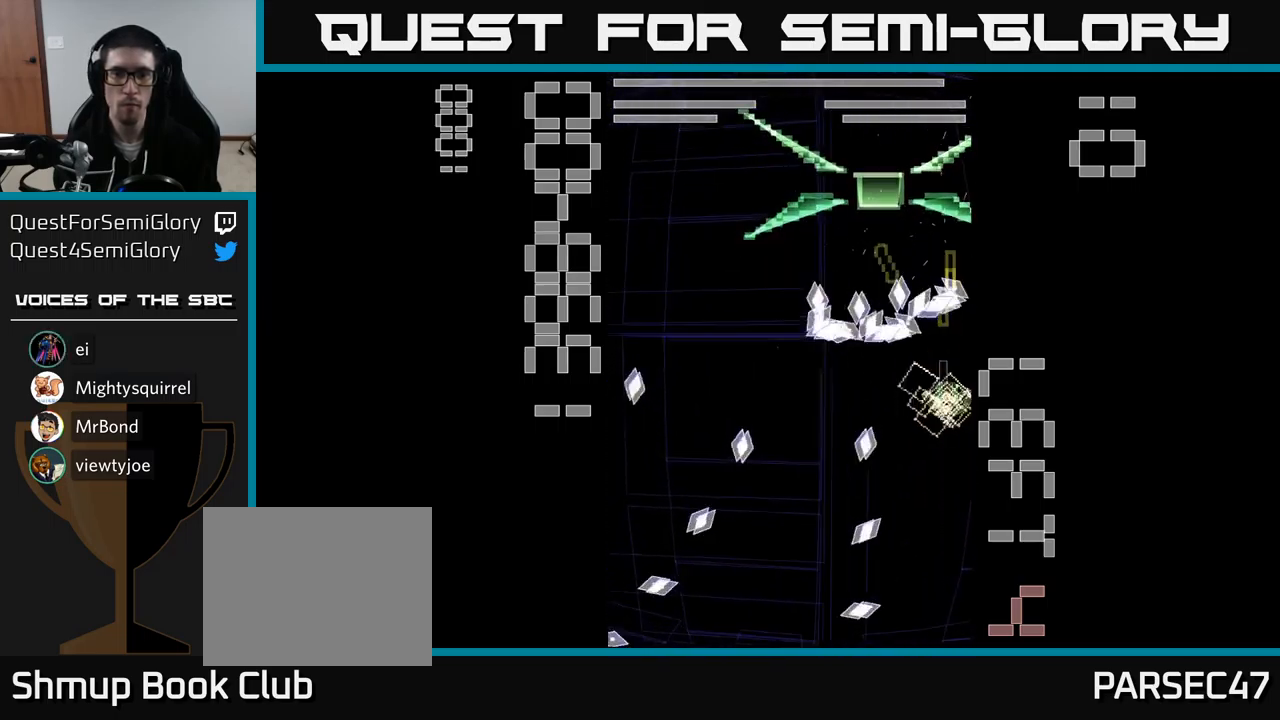
{"buttons": ["A", "X", "DPAD_DOWN", "DPAD_RIGHT"], "events": [[17, "DPAD_DOWN", "down"], [67, "X", "up"], [117, "DPAD_DOWN", "up"], [167, "X", "down"], [200, "DPAD_DOWN", "down"], [500, "DPAD_RIGHT", "down"]]}
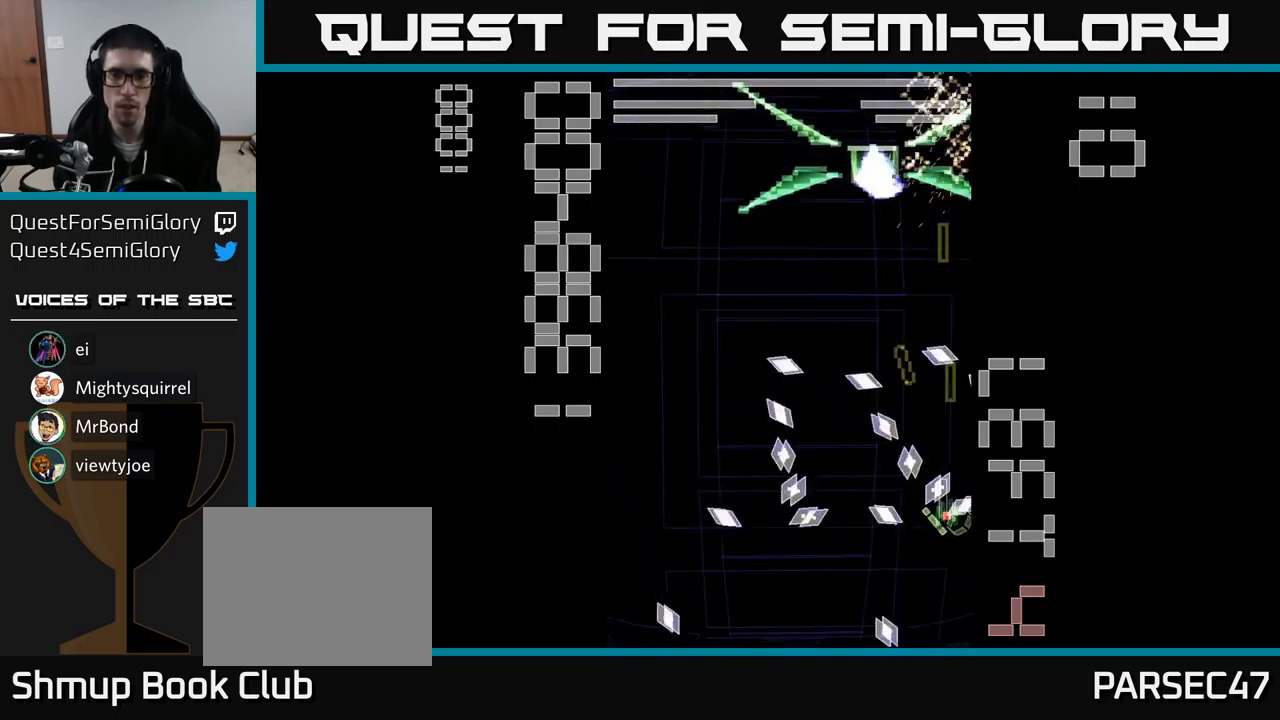
{"buttons": ["A", "X", "DPAD_UP", "DPAD_LEFT"], "events": [[84, "DPAD_DOWN", "up"], [150, "DPAD_UP", "down"], [200, "DPAD_RIGHT", "up"], [400, "DPAD_LEFT", "down"]]}
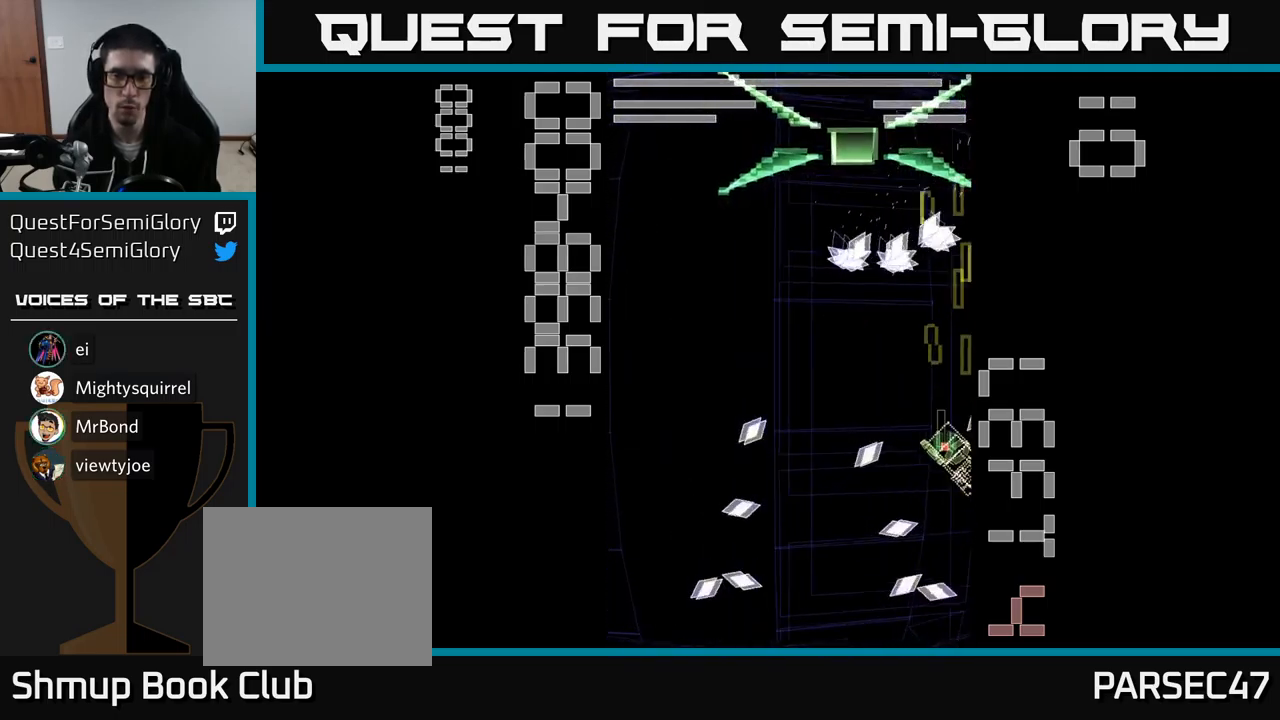
{"buttons": ["A", "X", "DPAD_LEFT"], "events": [[167, "DPAD_UP", "up"], [184, "DPAD_LEFT", "up"], [234, "DPAD_DOWN", "down"], [367, "DPAD_LEFT", "down"], [400, "DPAD_DOWN", "up"], [417, "X", "up"], [484, "X", "down"]]}
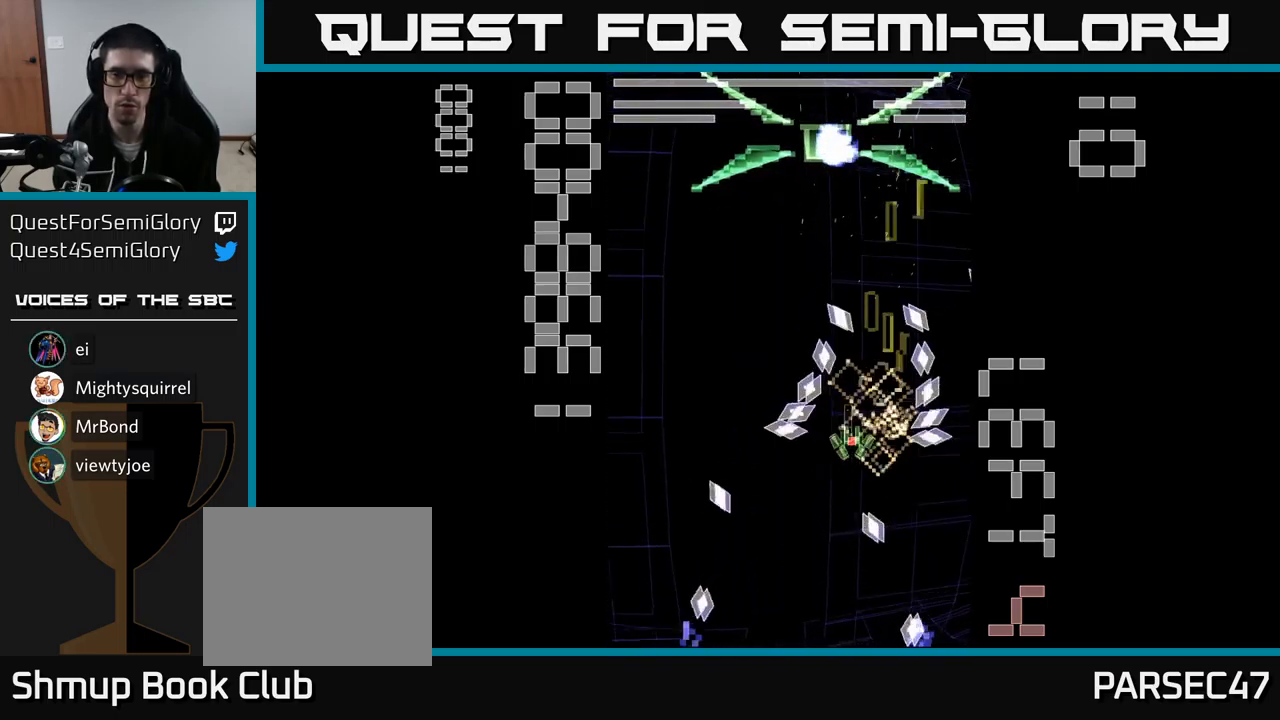
{"buttons": ["A", "X", "DPAD_DOWN"], "events": [[17, "DPAD_LEFT", "up"], [34, "DPAD_RIGHT", "down"], [84, "DPAD_UP", "down"], [100, "DPAD_RIGHT", "up"], [400, "DPAD_UP", "up"], [500, "DPAD_DOWN", "down"]]}
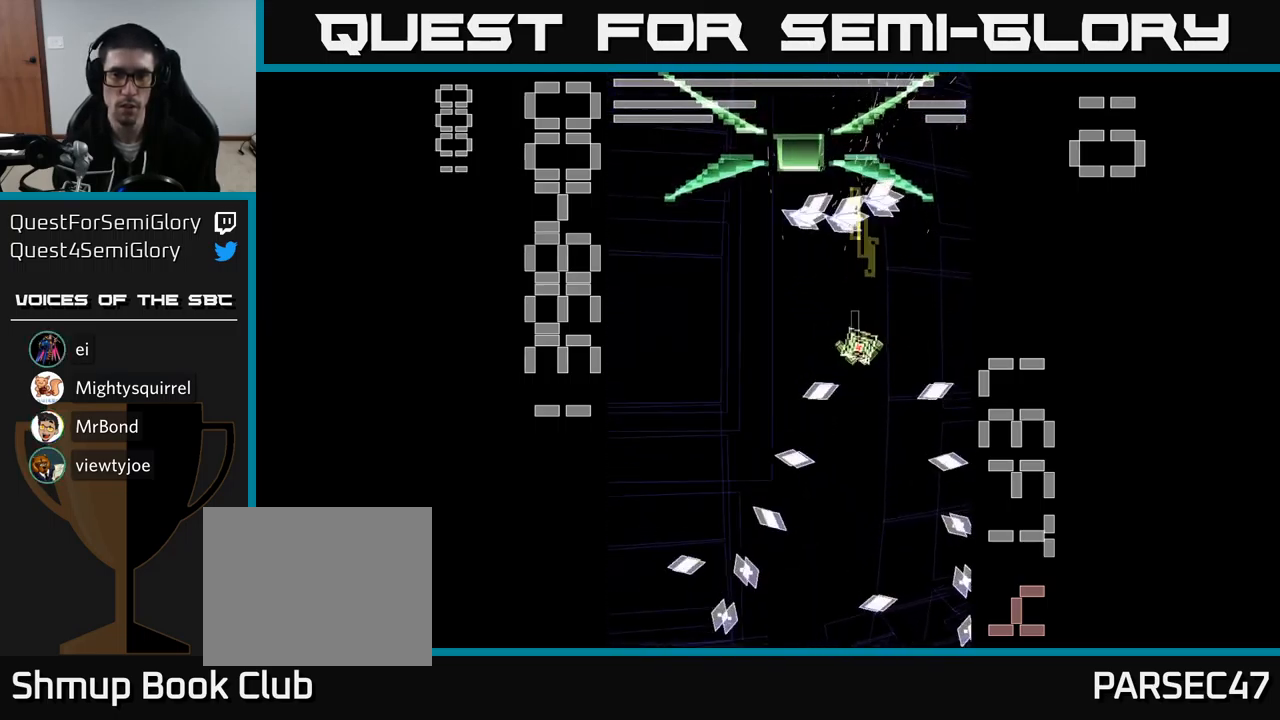
{"buttons": ["A", "X", "DPAD_UP", "DPAD_LEFT"], "events": [[100, "DPAD_RIGHT", "down"], [200, "DPAD_RIGHT", "up"], [400, "DPAD_DOWN", "up"], [400, "DPAD_LEFT", "down"], [484, "DPAD_UP", "down"]]}